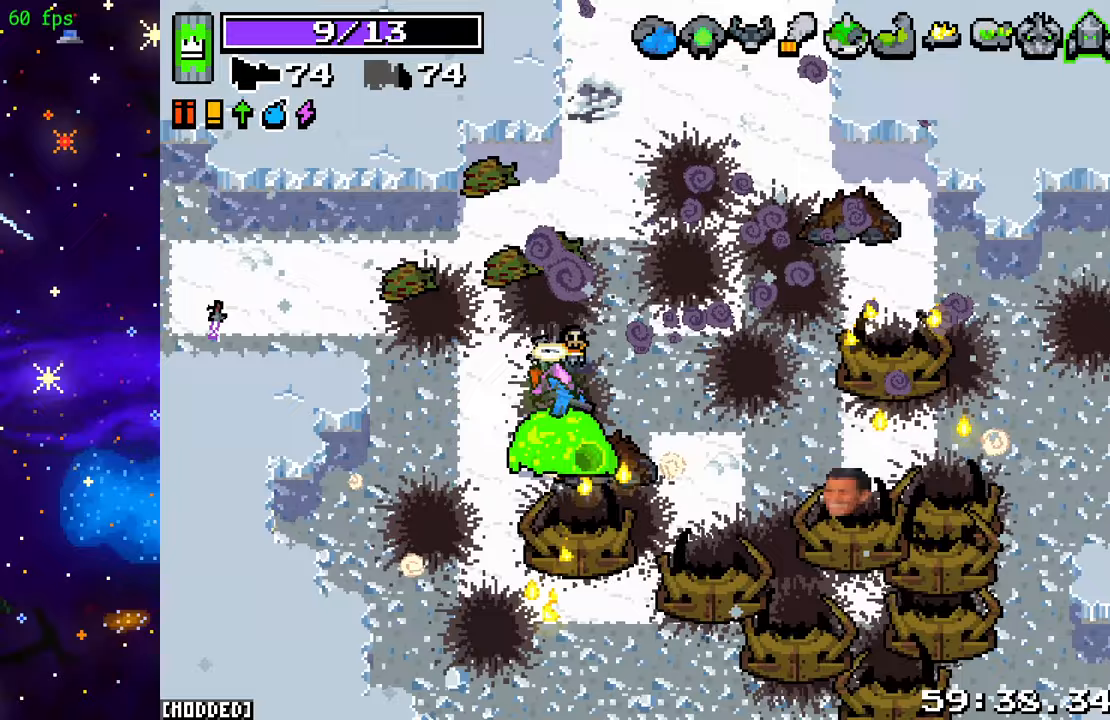
Gameplay with a controller (PlayStation layout); each line is a JSON object with the inputs held at the frame after it. "events" lists button and stick changes between this image and that frame as [ms after this image, input, new state], when the widget could be followed in between. Not read: L3 R3.
{"buttons": ["R2"], "left_stick": "up-right", "right_stick": "down-right", "events": [[50, "L1", "down"], [67, "R2", "down"], [67, "left_stick", "up-left"], [167, "L1", "up"], [417, "left_stick", "up-right"]]}
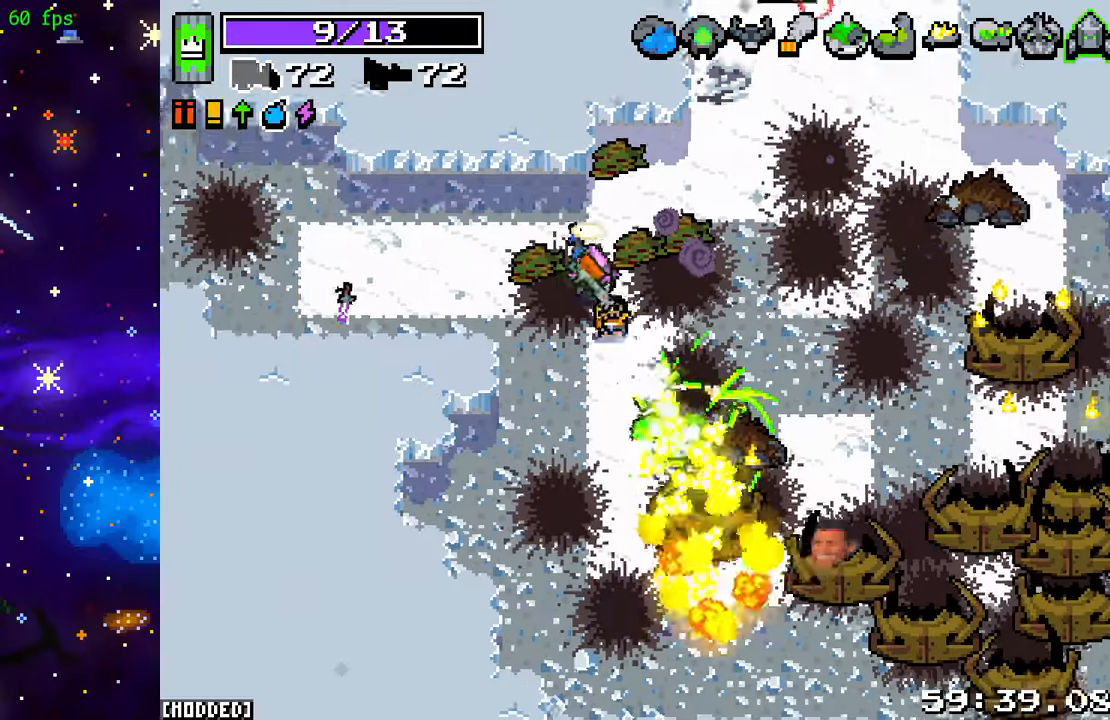
{"buttons": ["R2"], "left_stick": "up-right", "right_stick": "up", "events": [[117, "left_stick", "right"], [150, "R2", "up"], [183, "right_stick", "up-right"], [283, "R2", "down"], [333, "right_stick", "up"], [367, "left_stick", "up-right"]]}
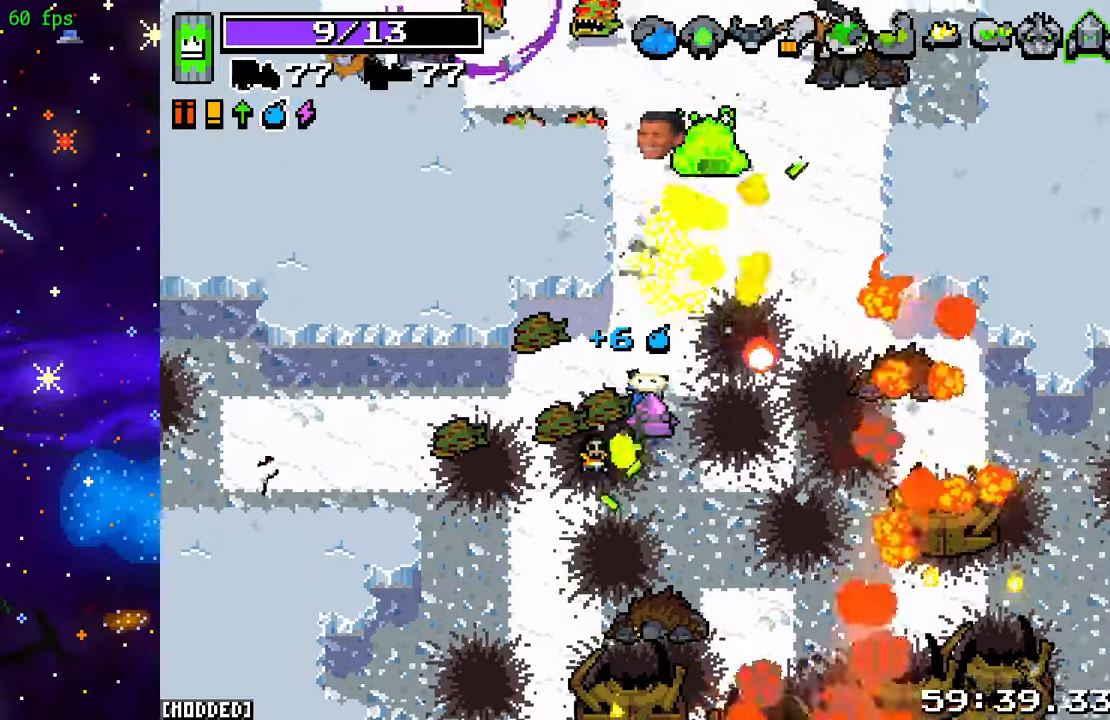
{"buttons": ["R2"], "left_stick": "right", "right_stick": "up", "events": [[200, "left_stick", "down-right"], [383, "left_stick", "right"]]}
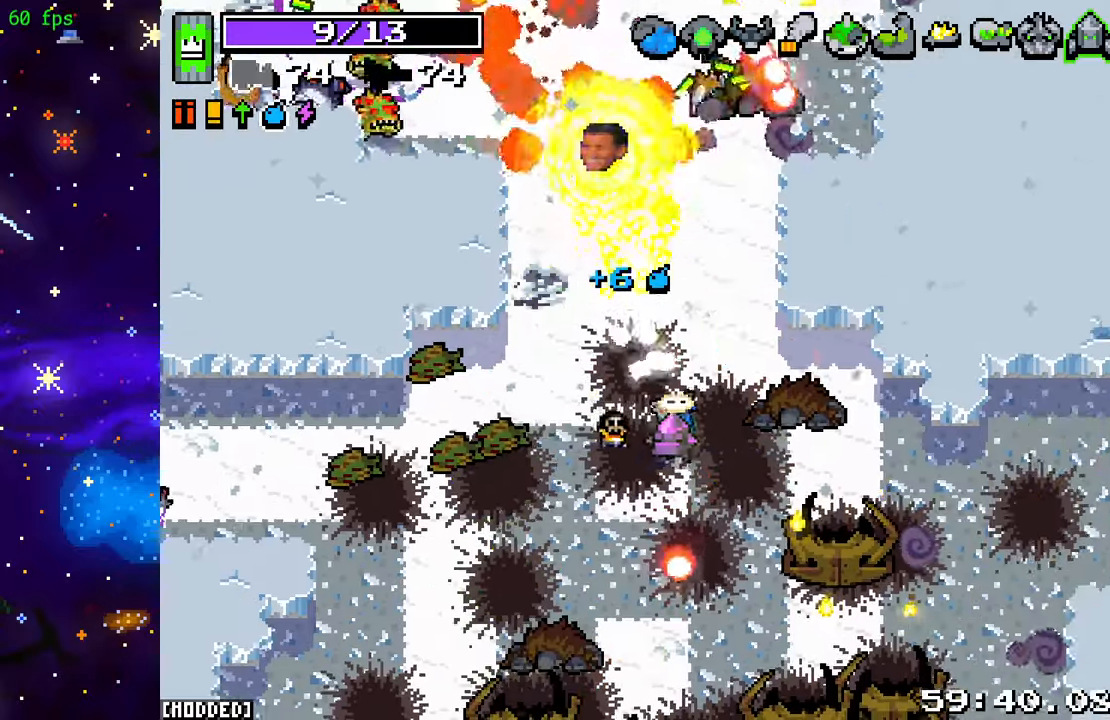
{"buttons": ["L2"], "left_stick": "up", "right_stick": "center", "events": [[67, "left_stick", "up-right"], [217, "left_stick", "up-left"], [250, "R2", "up"], [317, "L2", "down"], [350, "left_stick", "up"], [367, "right_stick", "center"]]}
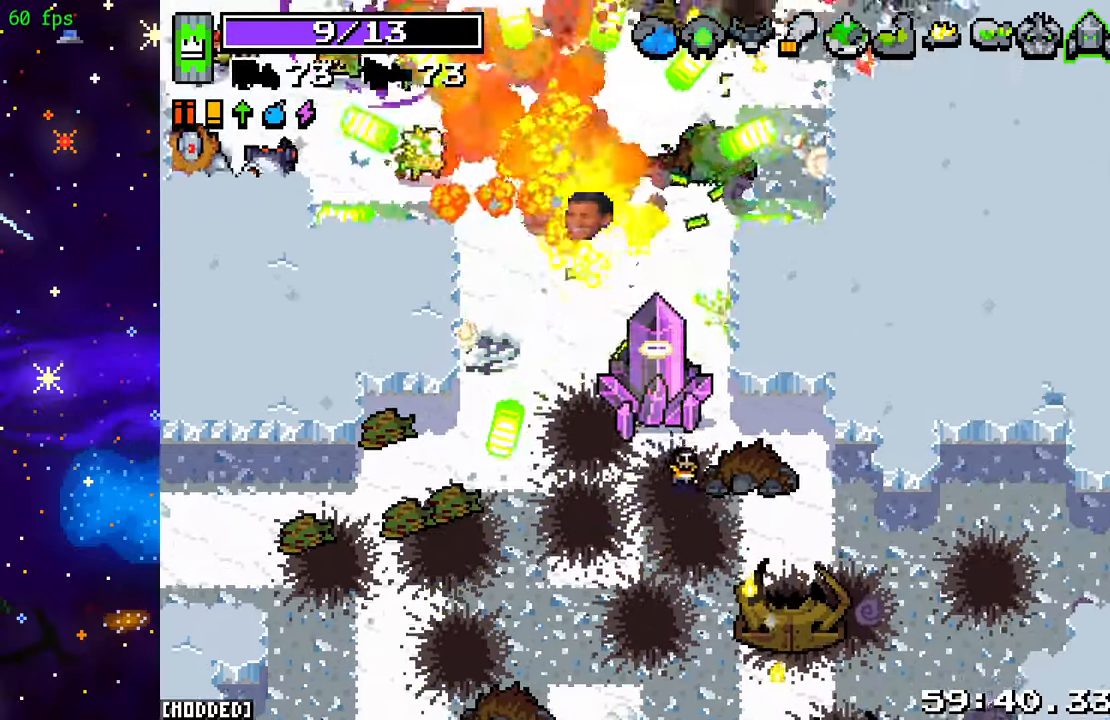
{"buttons": ["R2"], "left_stick": "left", "right_stick": "up-left", "events": [[67, "right_stick", "up-left"], [100, "R2", "down"], [117, "L2", "up"], [483, "left_stick", "left"]]}
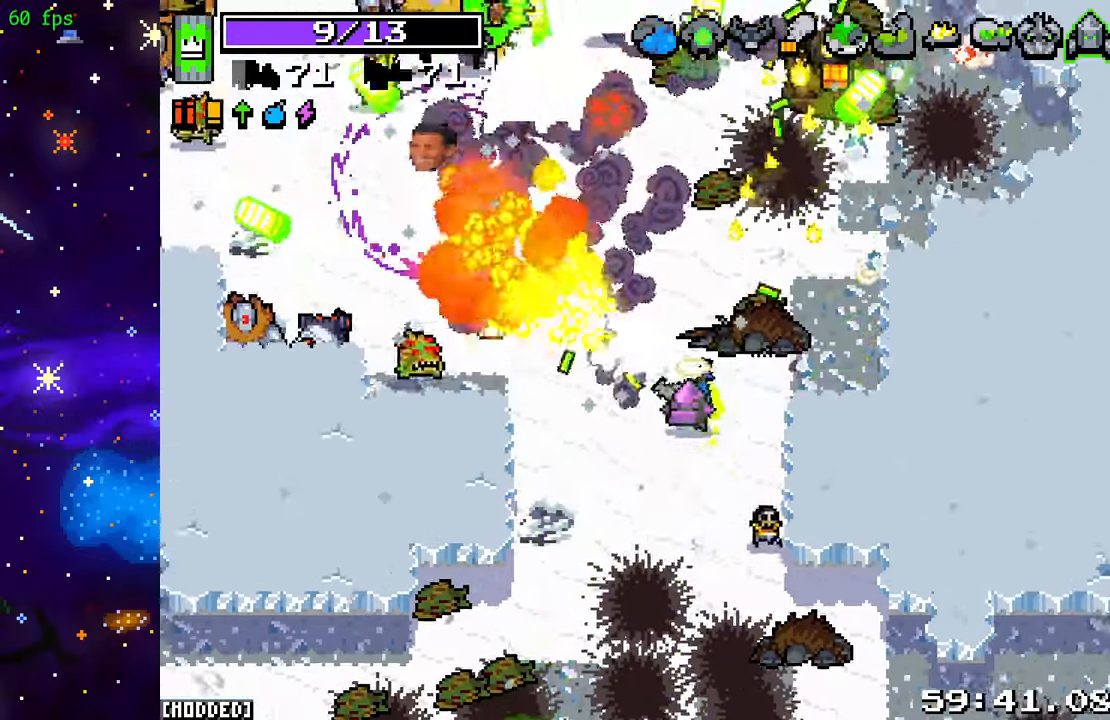
{"buttons": ["R2"], "left_stick": "up-right", "right_stick": "up", "events": [[350, "left_stick", "up-right"], [417, "right_stick", "up"]]}
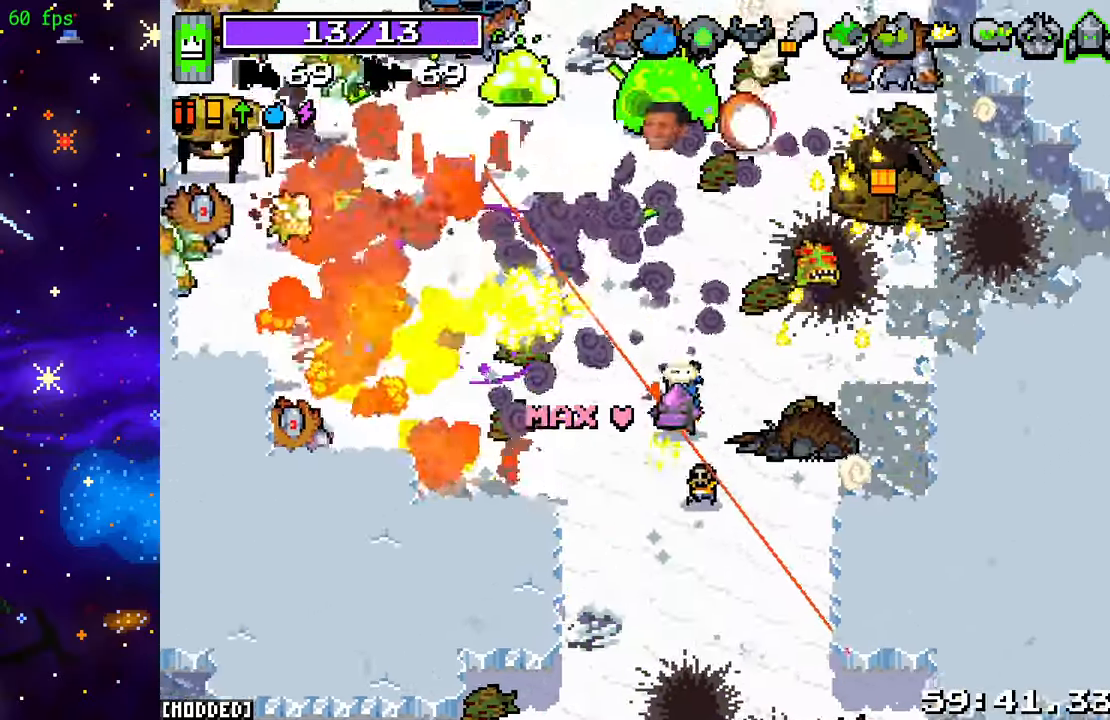
{"buttons": ["L2", "R2"], "left_stick": "up-right", "right_stick": "up-left", "events": [[33, "right_stick", "up-right"], [100, "left_stick", "right"], [333, "right_stick", "up"], [367, "left_stick", "up-right"], [433, "L2", "down"], [450, "right_stick", "up-left"]]}
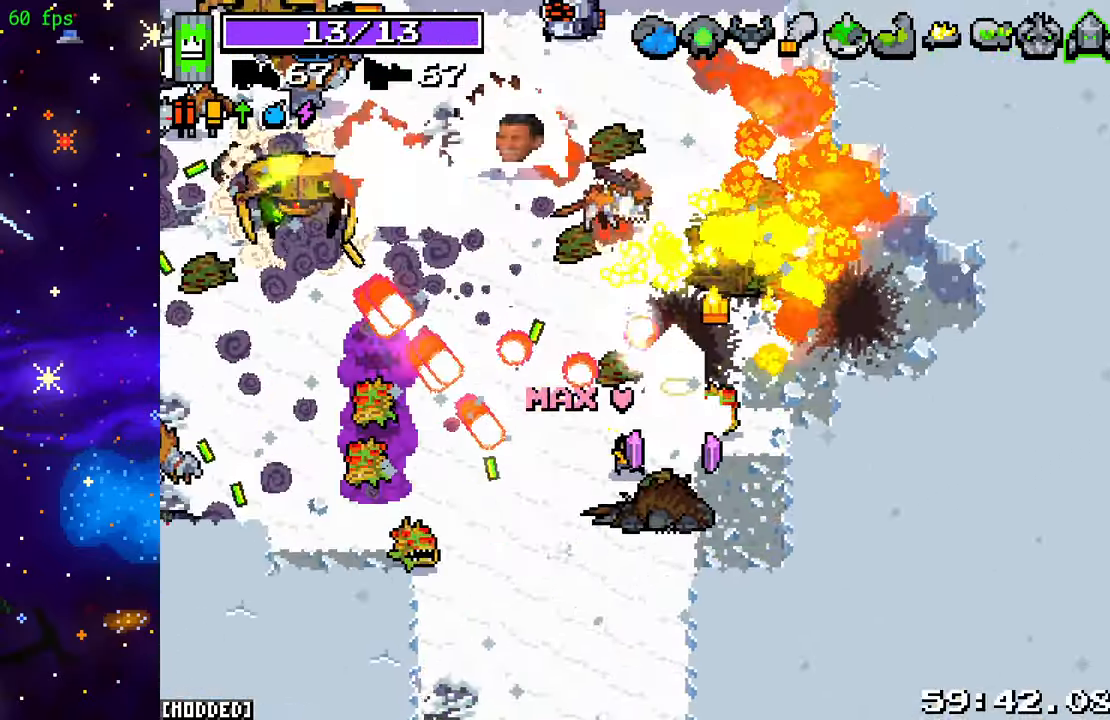
{"buttons": ["R2"], "left_stick": "up", "right_stick": "up-left", "events": [[267, "L2", "up"], [400, "left_stick", "up"]]}
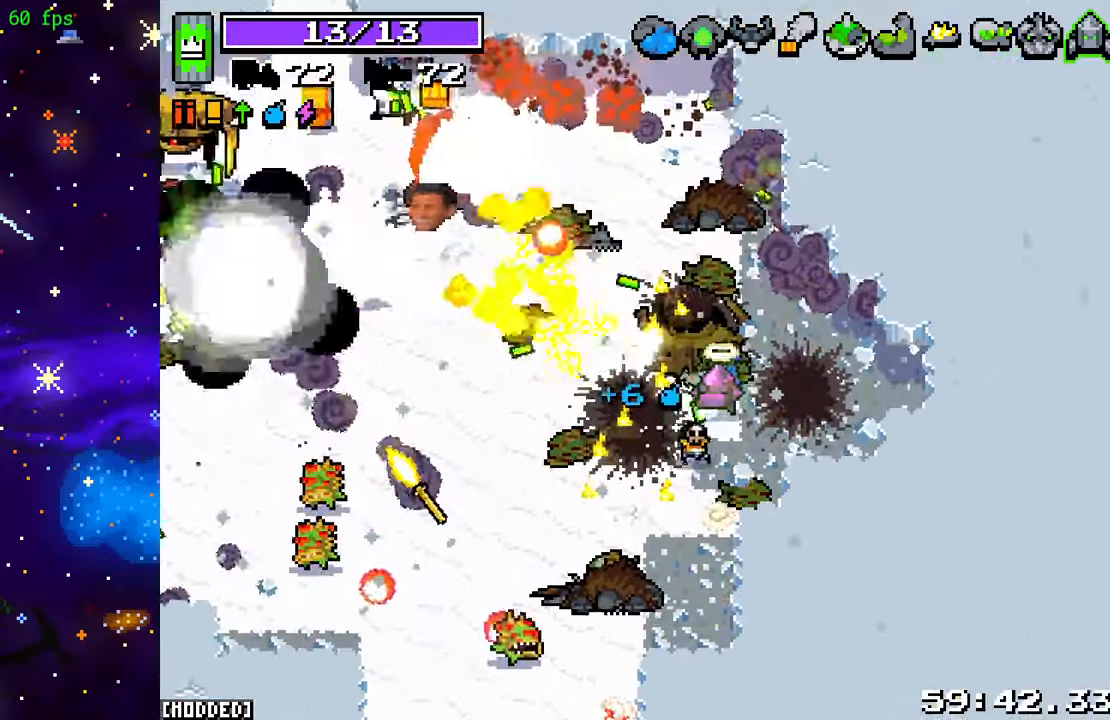
{"buttons": [], "left_stick": "center", "right_stick": "left", "events": [[50, "right_stick", "left"], [150, "left_stick", "center"], [250, "L1", "down"], [267, "R2", "up"], [300, "left_stick", "up"], [367, "L1", "up"], [367, "R2", "down"], [367, "left_stick", "center"], [483, "R2", "up"]]}
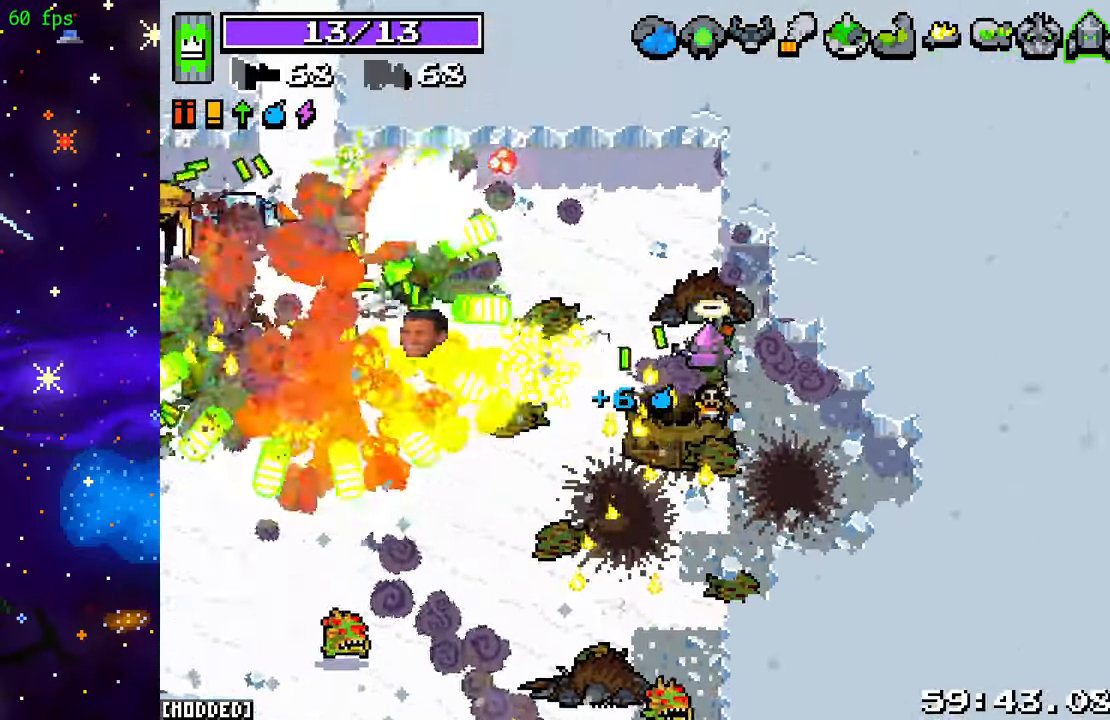
{"buttons": ["R2"], "left_stick": "center", "right_stick": "left", "events": [[117, "R2", "down"], [200, "left_stick", "up-left"], [250, "R2", "up"], [400, "left_stick", "center"], [417, "R2", "down"]]}
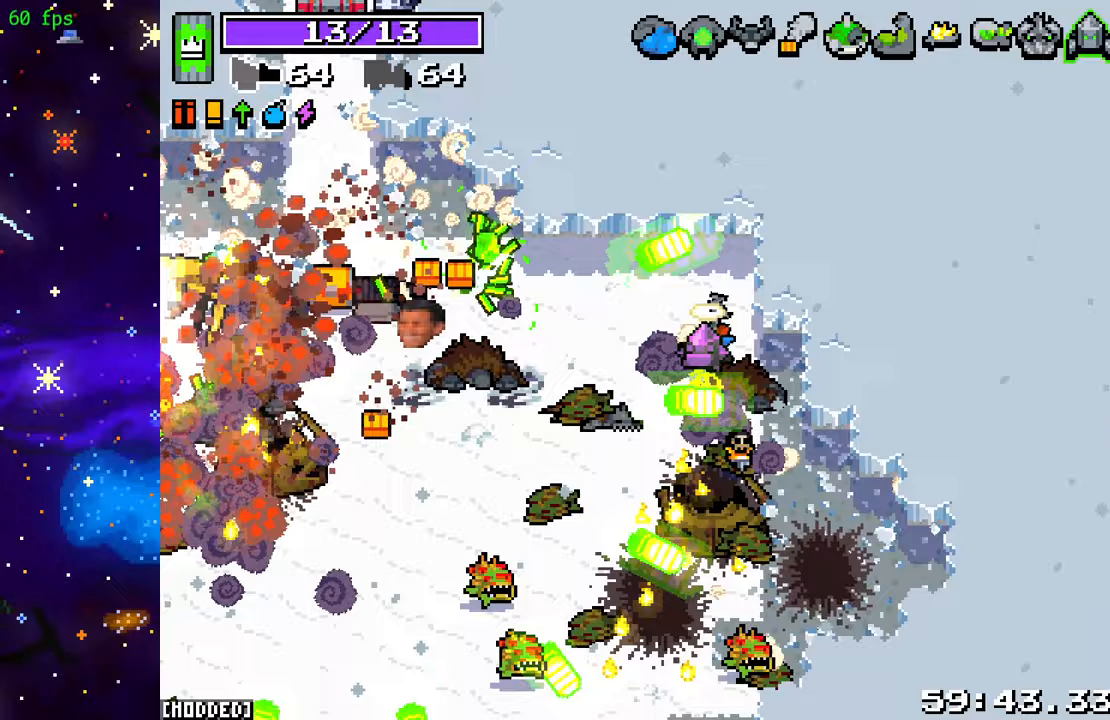
{"buttons": [], "left_stick": "left", "right_stick": "left", "events": [[67, "L2", "down"], [67, "R2", "up"], [200, "left_stick", "left"], [283, "L2", "up"]]}
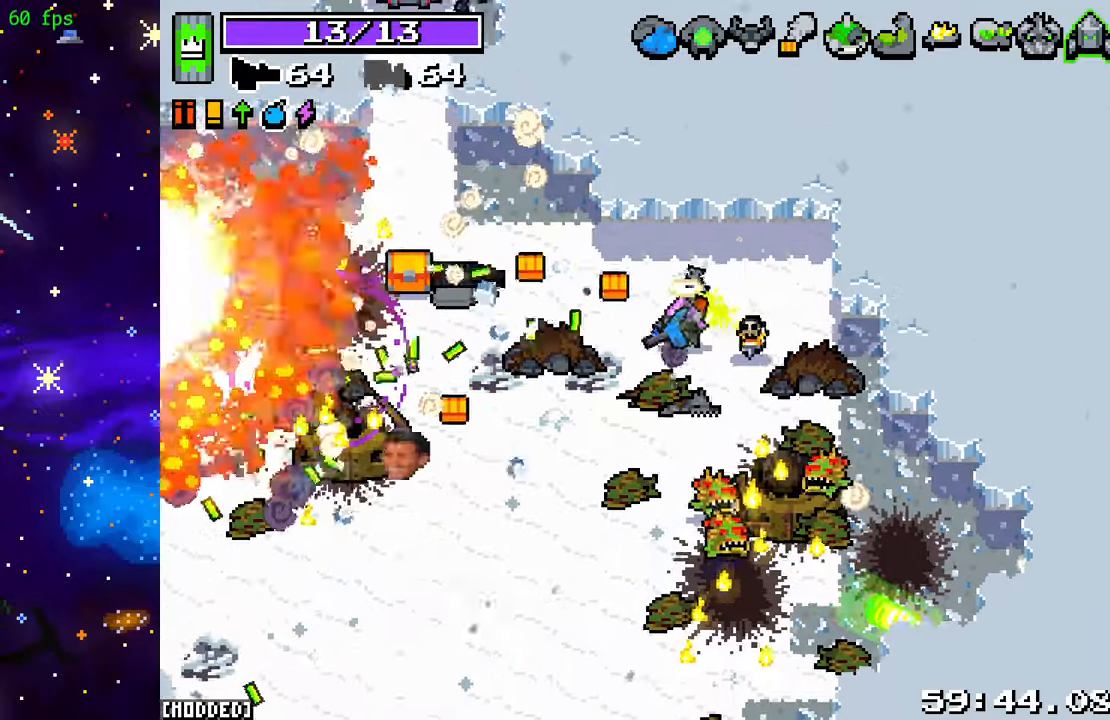
{"buttons": ["L1", "R2"], "left_stick": "down-left", "right_stick": "up-right", "events": [[167, "left_stick", "down-left"], [217, "right_stick", "down"], [300, "right_stick", "right"], [333, "R2", "down"], [383, "L1", "down"], [483, "right_stick", "up-right"]]}
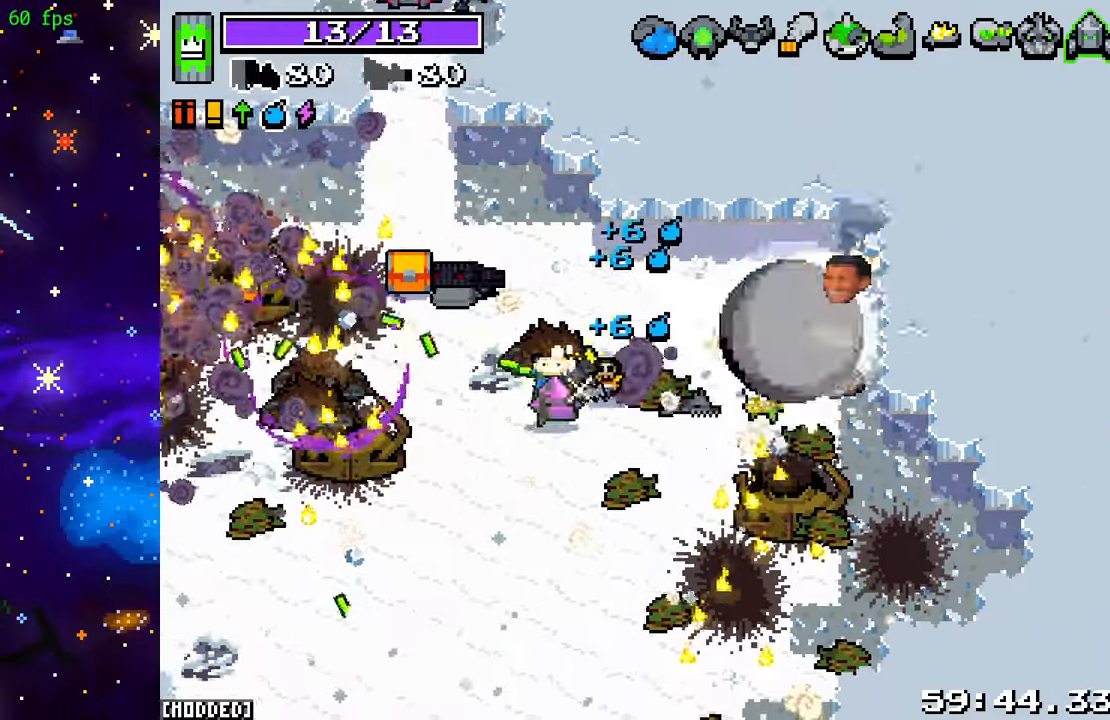
{"buttons": [], "left_stick": "up-right", "right_stick": "right", "events": [[17, "L1", "up"], [100, "left_stick", "down-right"], [317, "left_stick", "right"], [433, "R2", "up"], [433, "right_stick", "right"], [467, "left_stick", "up-right"]]}
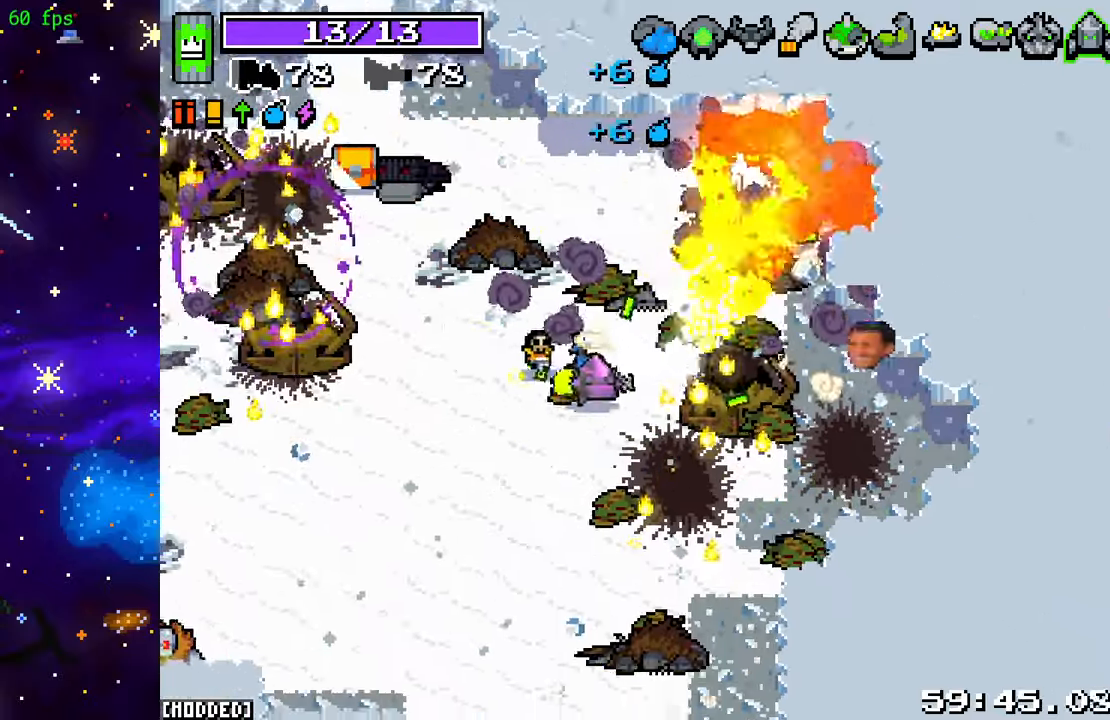
{"buttons": ["R2"], "left_stick": "up", "right_stick": "left", "events": [[17, "left_stick", "up"], [67, "right_stick", "down-left"], [133, "left_stick", "left"], [183, "R2", "down"], [217, "right_stick", "left"], [350, "left_stick", "up-left"], [467, "left_stick", "up"]]}
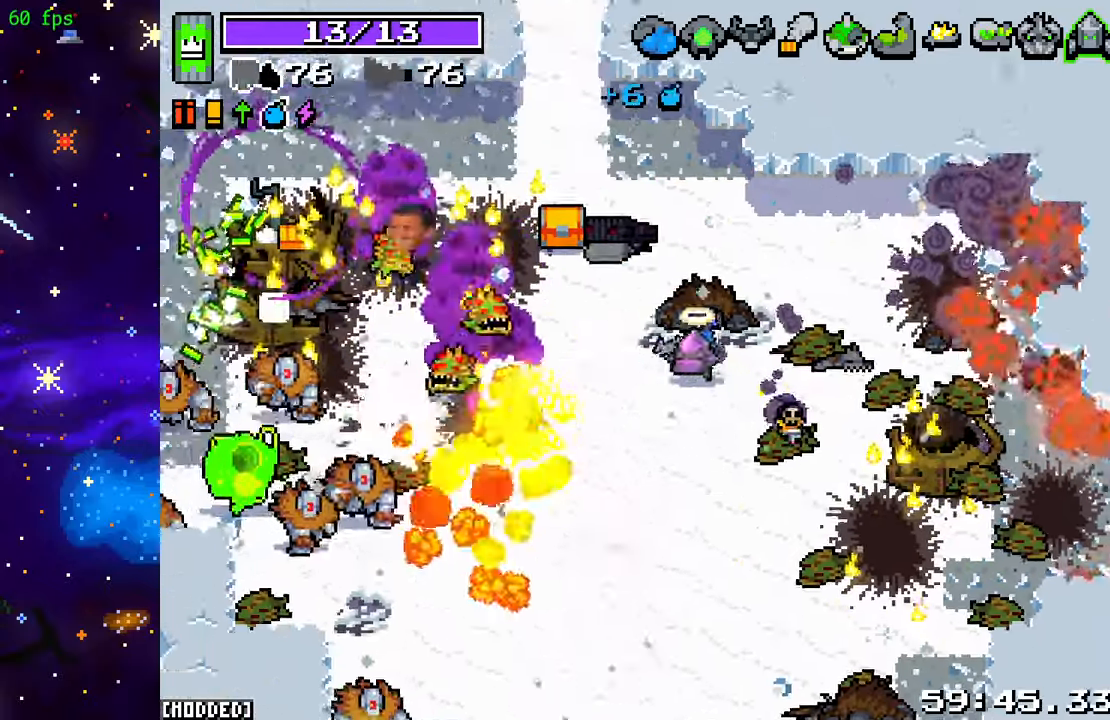
{"buttons": ["R2"], "left_stick": "down", "right_stick": "left", "events": [[67, "left_stick", "center"], [133, "left_stick", "down-right"], [283, "left_stick", "down"]]}
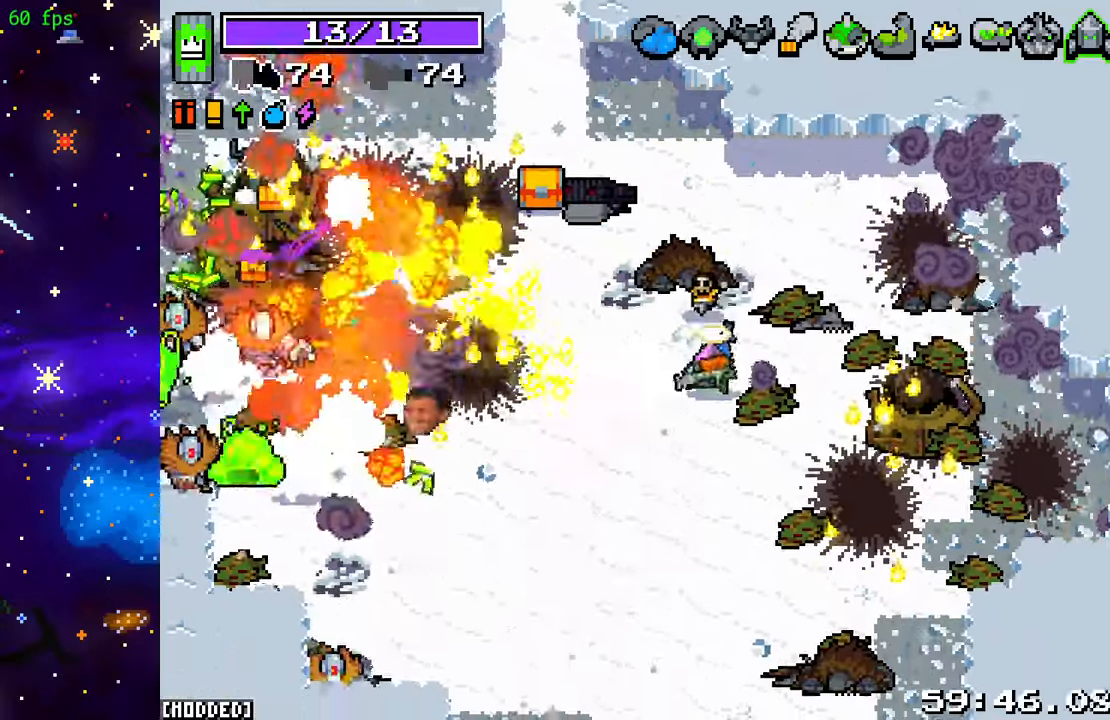
{"buttons": ["R2"], "left_stick": "left", "right_stick": "left", "events": [[300, "left_stick", "down-left"], [450, "left_stick", "left"]]}
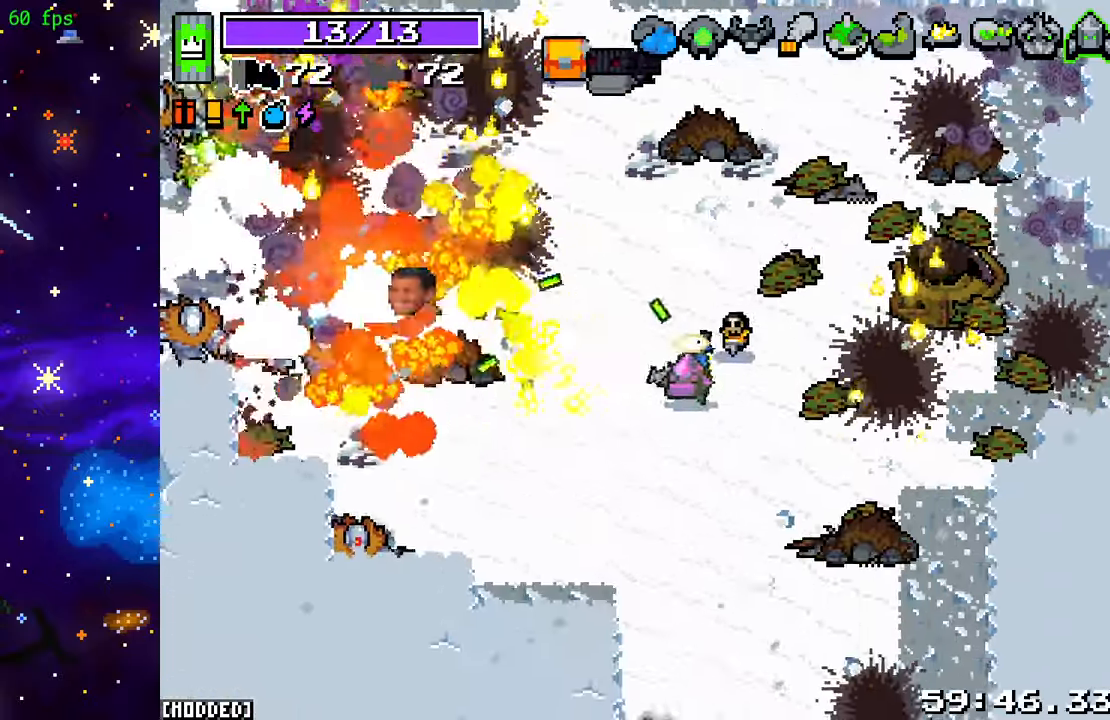
{"buttons": ["R2"], "left_stick": "down-left", "right_stick": "left", "events": [[83, "left_stick", "down-left"]]}
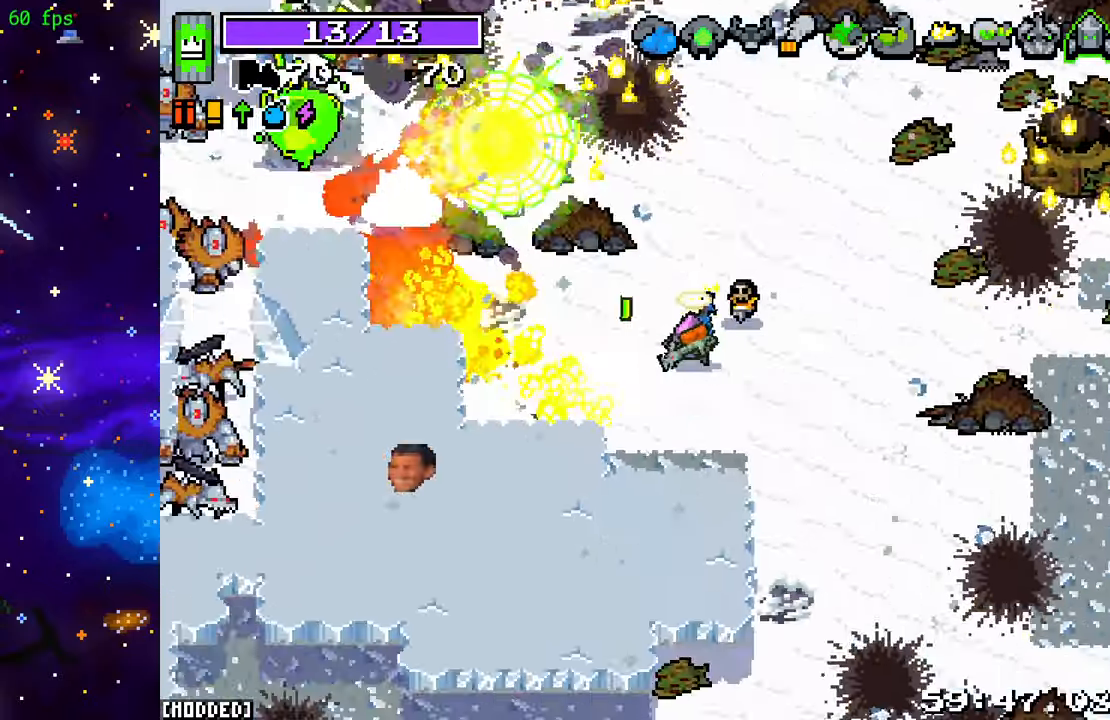
{"buttons": ["L2"], "left_stick": "up", "right_stick": "up-left", "events": [[50, "right_stick", "up-left"], [183, "left_stick", "up"], [300, "L2", "down"], [433, "R2", "up"]]}
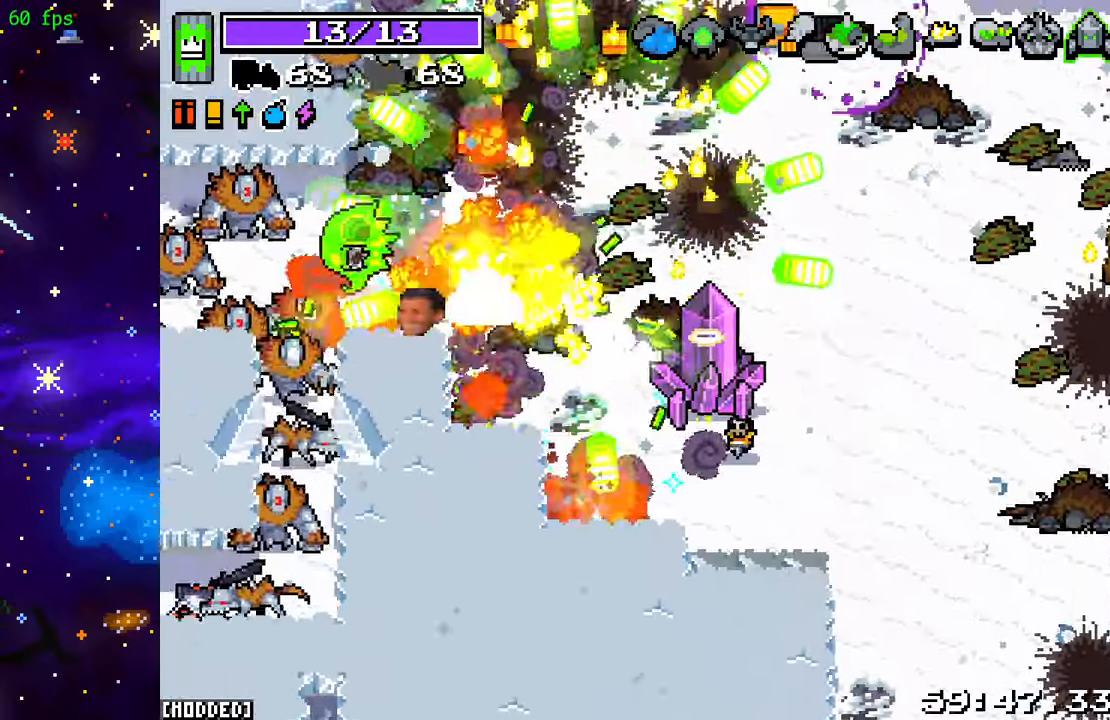
{"buttons": ["R2"], "left_stick": "up", "right_stick": "left", "events": [[17, "right_stick", "center"], [150, "L2", "up"], [183, "right_stick", "left"], [200, "R2", "down"]]}
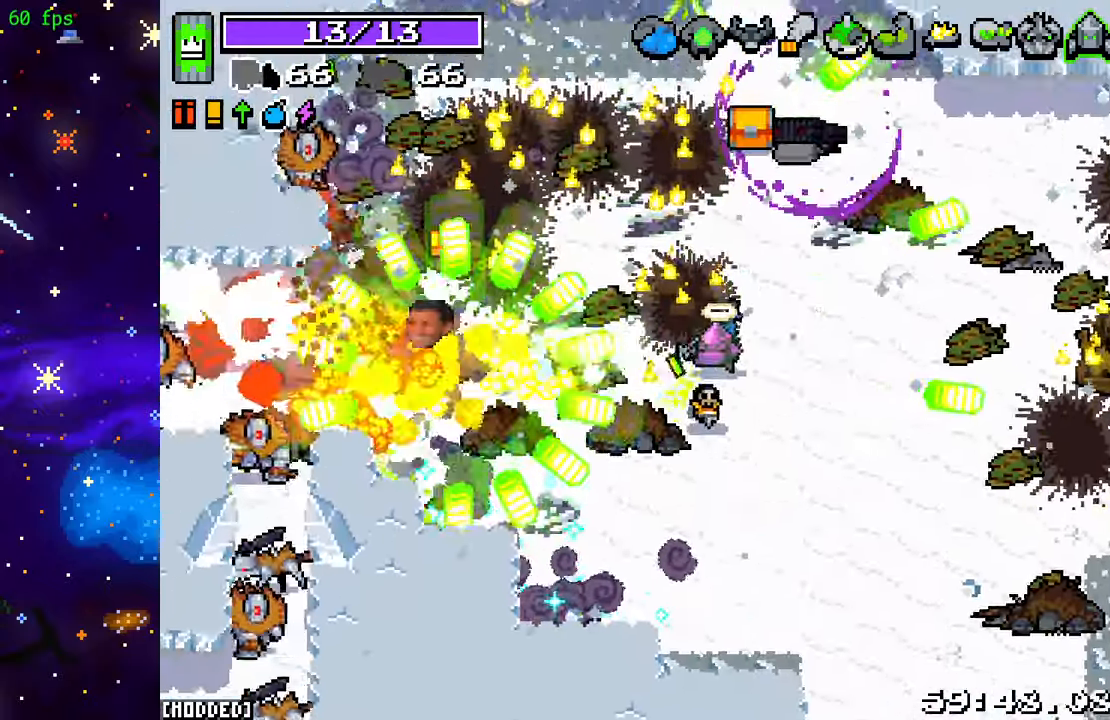
{"buttons": ["R2"], "left_stick": "left", "right_stick": "left", "events": [[50, "left_stick", "up-left"], [167, "left_stick", "up-right"], [200, "L2", "down"], [267, "left_stick", "up-left"], [450, "left_stick", "left"], [500, "L2", "up"]]}
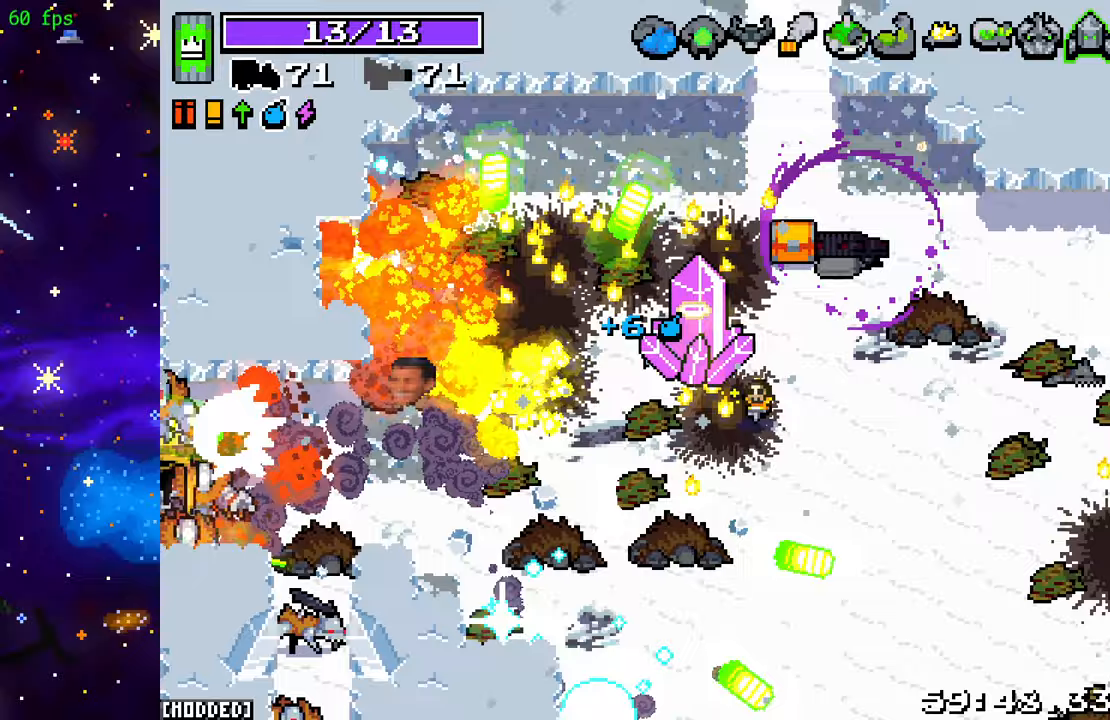
{"buttons": ["L1"], "left_stick": "up-right", "right_stick": "up-right", "events": [[317, "left_stick", "up-right"], [383, "R2", "up"], [433, "right_stick", "up-right"], [500, "L1", "down"]]}
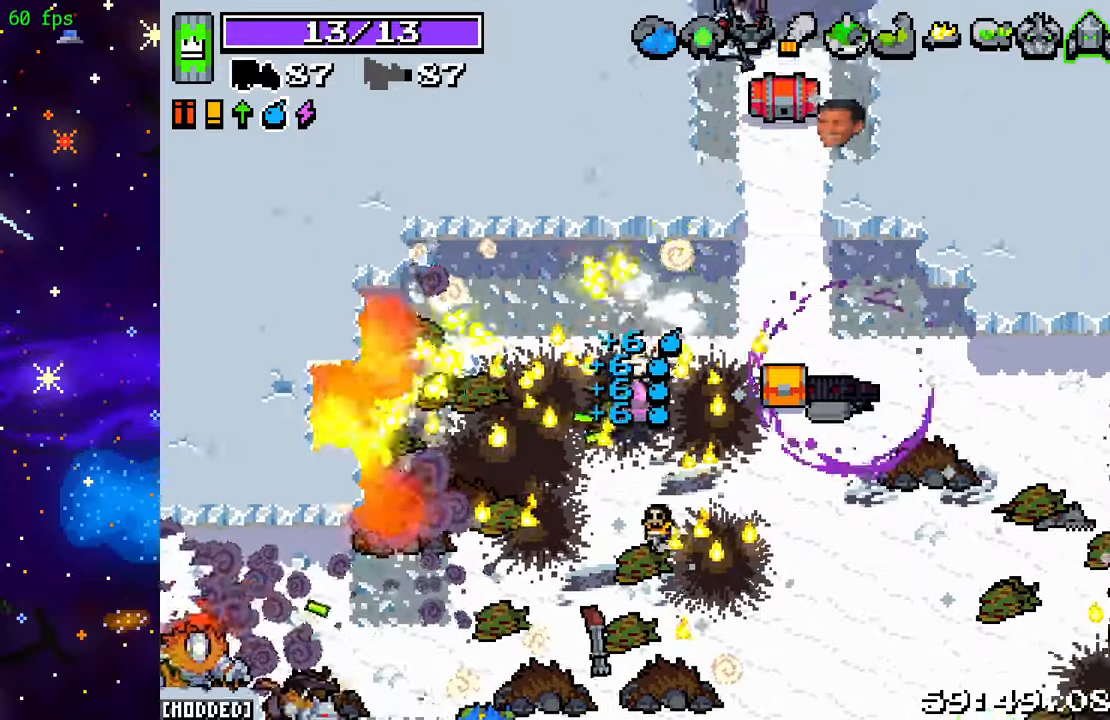
{"buttons": ["R2"], "left_stick": "up-left", "right_stick": "up-right", "events": [[100, "R2", "down"], [117, "L1", "up"], [117, "left_stick", "down-right"], [217, "left_stick", "down-left"], [283, "R2", "up"], [283, "left_stick", "left"], [383, "left_stick", "up-left"], [450, "R2", "down"]]}
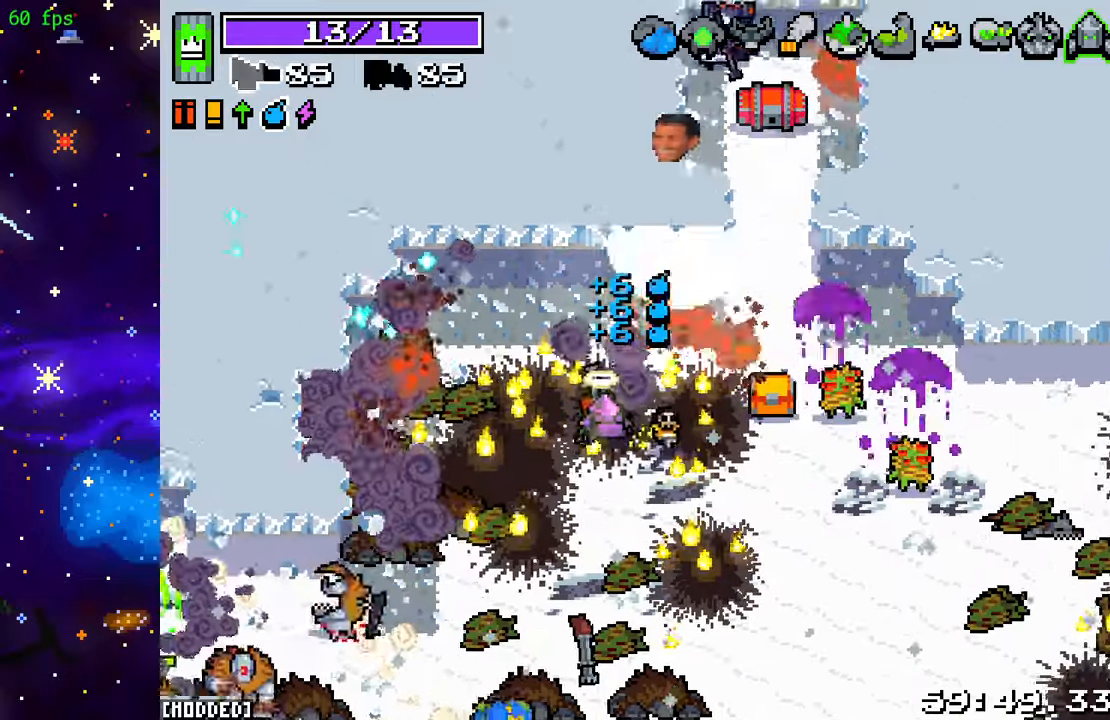
{"buttons": ["R2"], "left_stick": "up", "right_stick": "up-right", "events": [[50, "left_stick", "center"], [117, "R2", "up"], [233, "R2", "down"], [383, "R2", "up"], [483, "R2", "down"], [483, "left_stick", "up"]]}
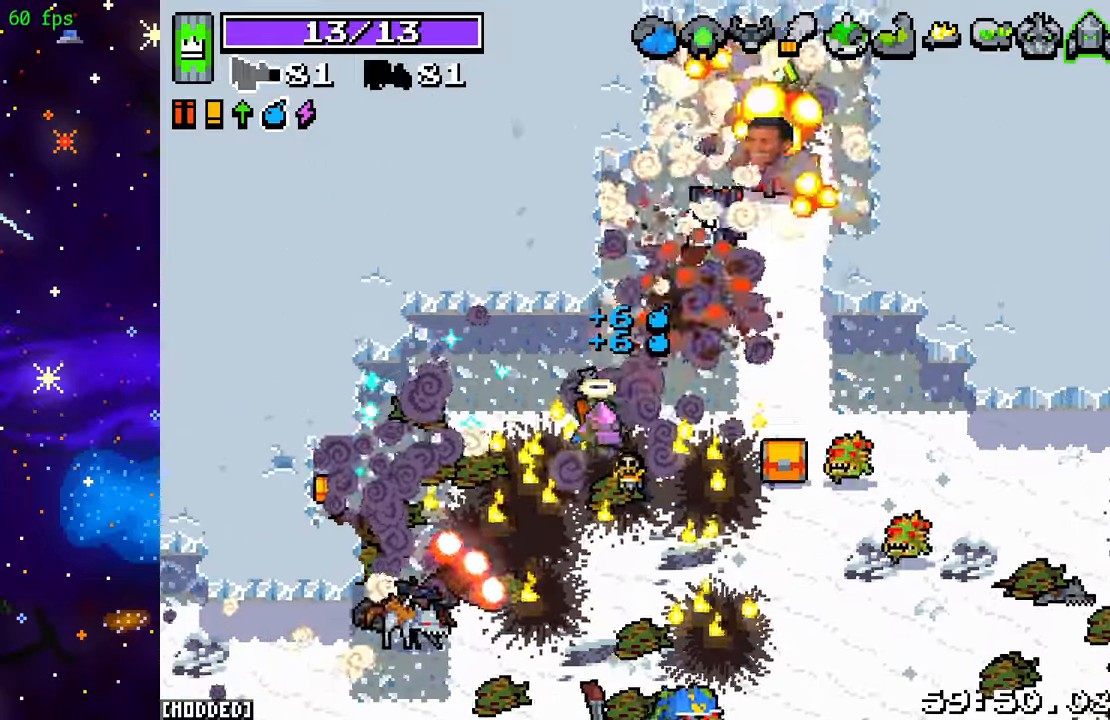
{"buttons": ["R2"], "left_stick": "up-right", "right_stick": "down", "events": [[83, "R2", "up"], [83, "left_stick", "up-right"], [100, "L1", "down"], [117, "right_stick", "down-right"], [217, "L1", "up"], [217, "R2", "down"], [483, "right_stick", "down"]]}
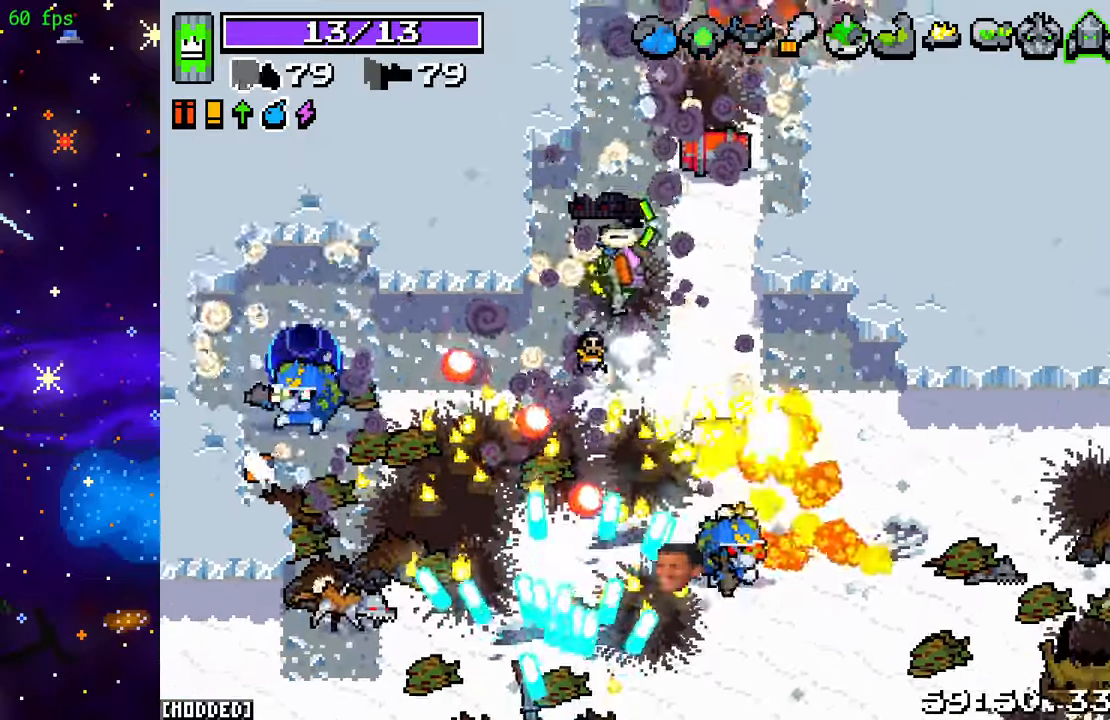
{"buttons": ["L2", "R2"], "left_stick": "left", "right_stick": "down", "events": [[333, "left_stick", "left"], [483, "L2", "down"]]}
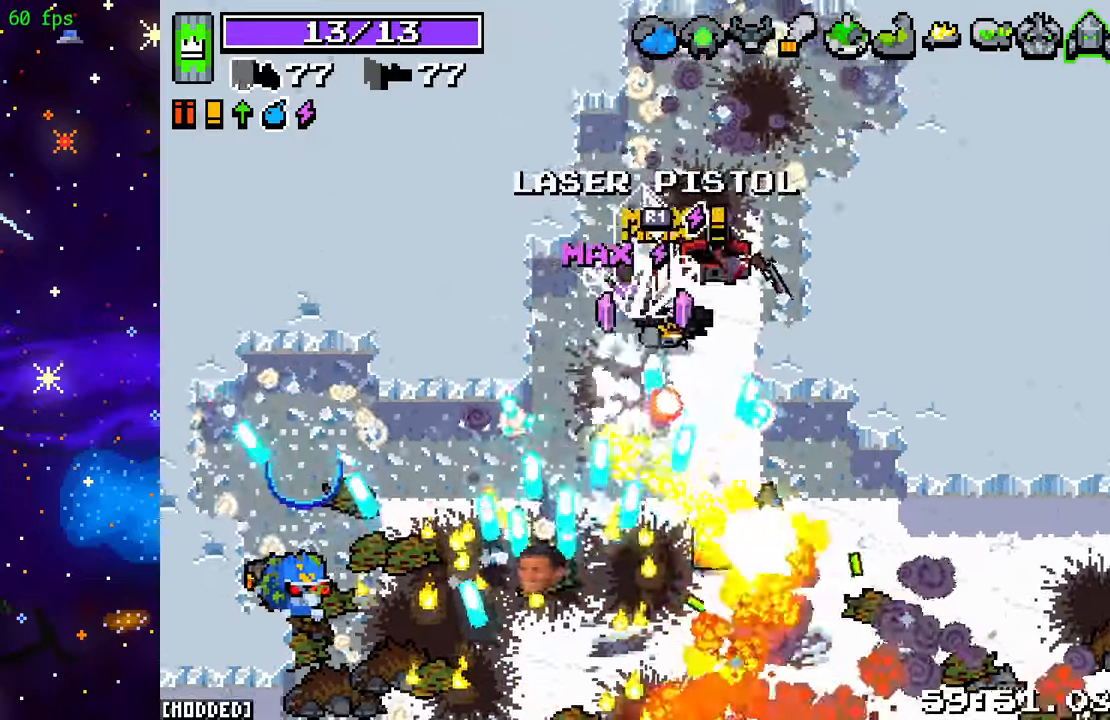
{"buttons": ["R2"], "left_stick": "down", "right_stick": "down-right", "events": [[50, "R2", "up"], [50, "left_stick", "down-left"], [167, "left_stick", "down"], [350, "right_stick", "down-right"], [433, "L2", "up"], [500, "R2", "down"]]}
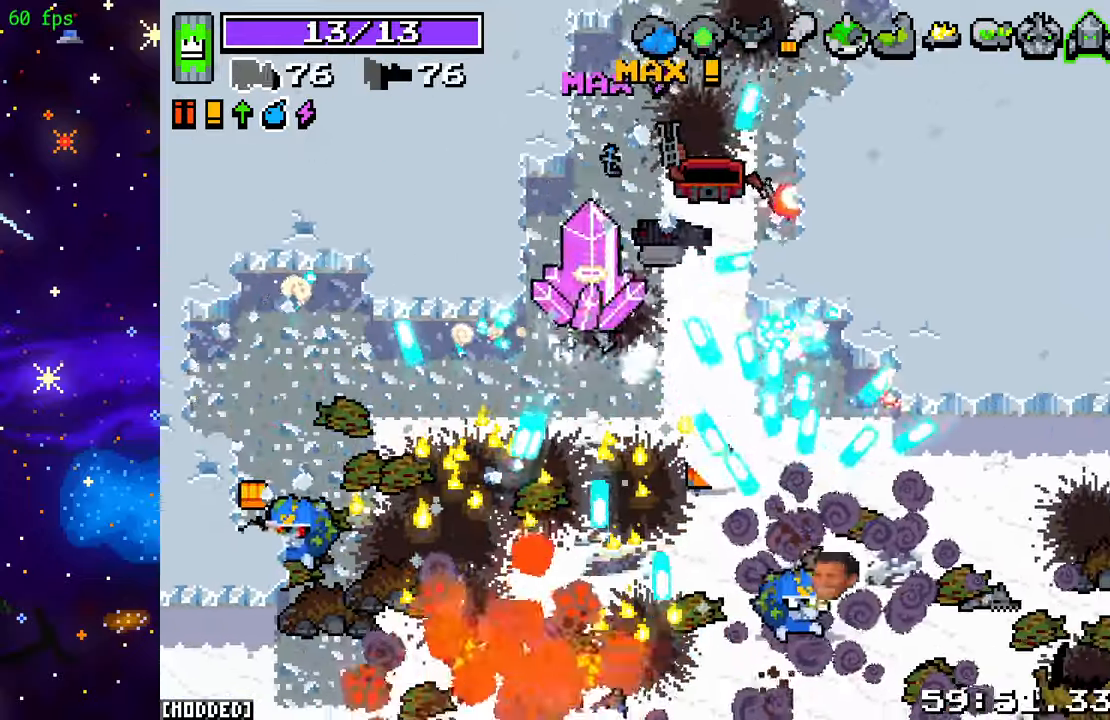
{"buttons": ["R2"], "left_stick": "right", "right_stick": "down-right", "events": [[50, "left_stick", "down-left"], [300, "left_stick", "down-right"], [417, "left_stick", "right"]]}
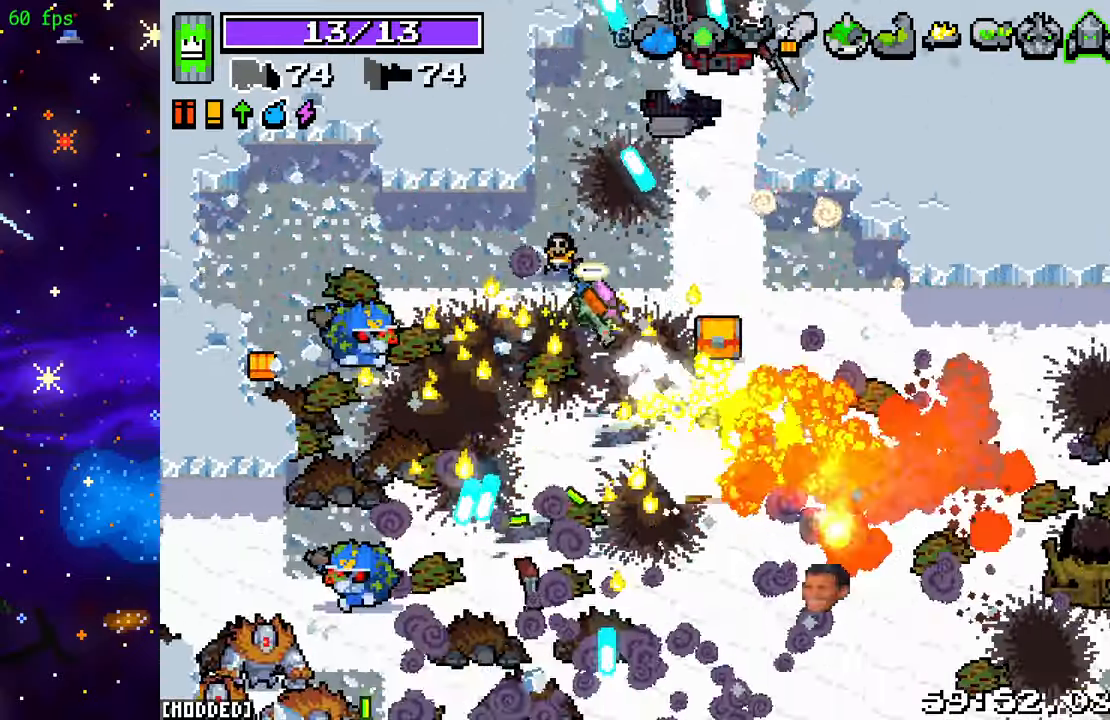
{"buttons": ["R2"], "left_stick": "up-right", "right_stick": "down-right", "events": [[17, "R2", "up"], [133, "left_stick", "up-right"], [233, "R2", "down"]]}
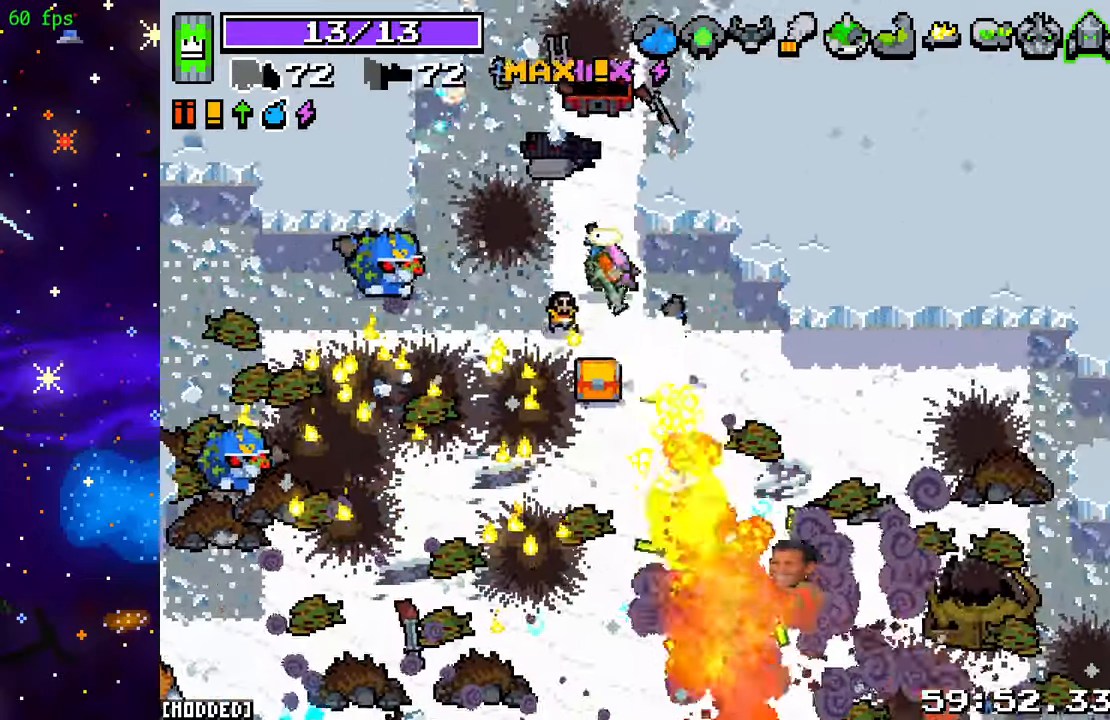
{"buttons": ["R2"], "left_stick": "up", "right_stick": "down-left", "events": [[33, "R2", "up"], [50, "right_stick", "down"], [117, "left_stick", "up-left"], [150, "right_stick", "left"], [200, "R2", "down"], [283, "right_stick", "down-left"], [300, "left_stick", "up"]]}
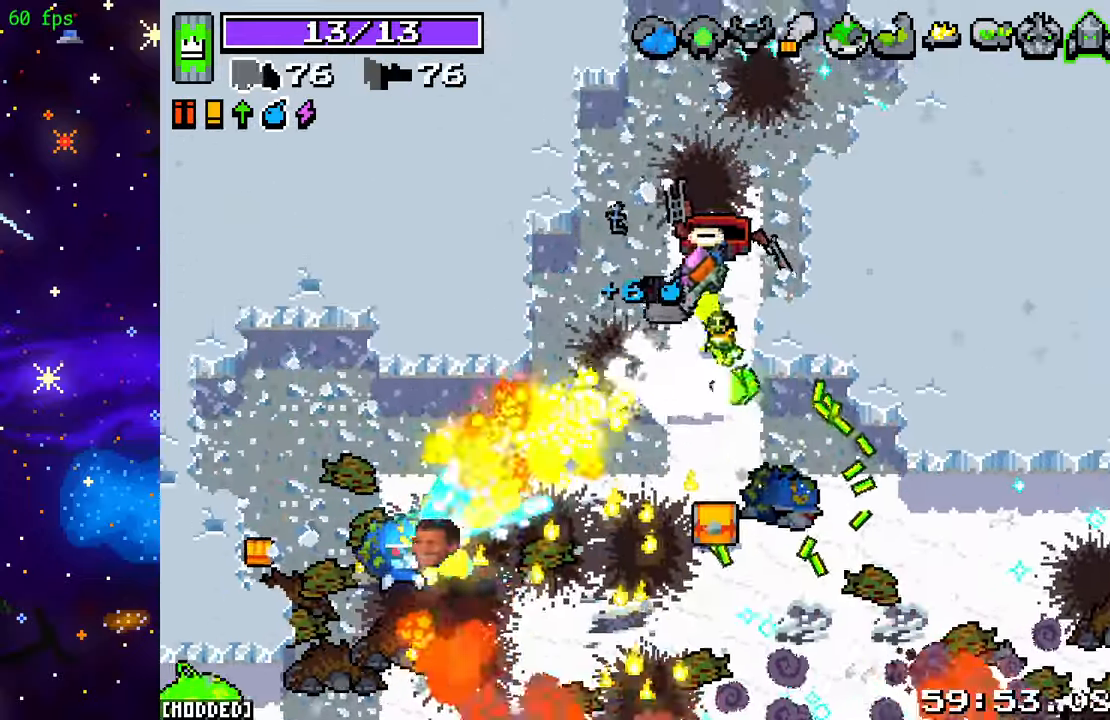
{"buttons": ["R2"], "left_stick": "left", "right_stick": "down-right", "events": [[250, "left_stick", "left"], [267, "right_stick", "down"], [383, "left_stick", "down-left"], [483, "left_stick", "left"], [483, "right_stick", "down-right"]]}